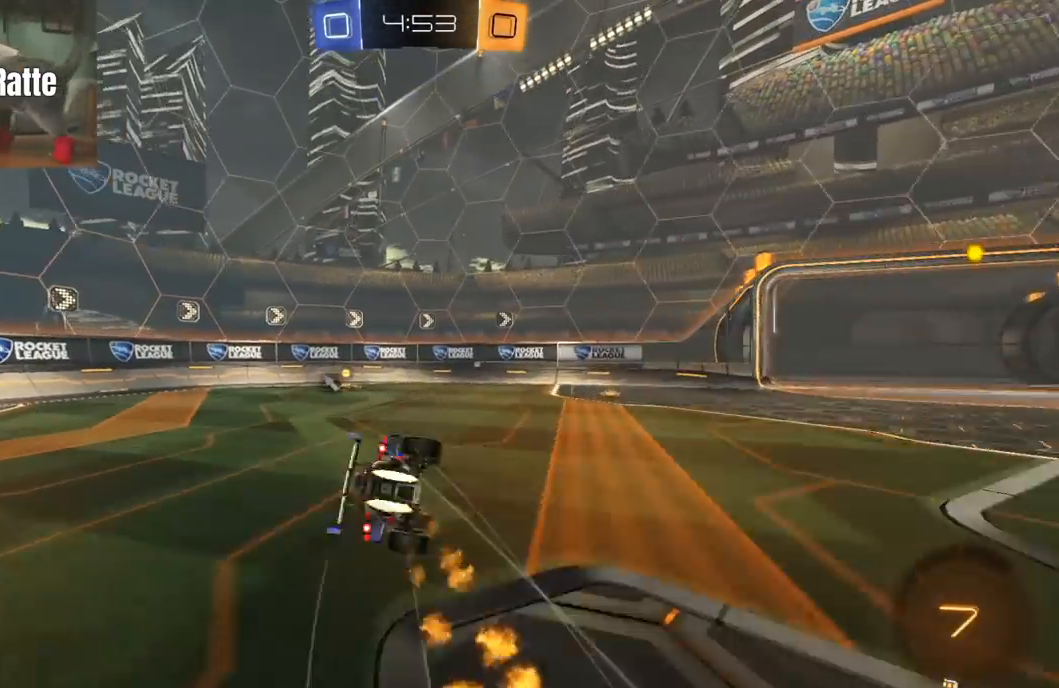
Gameplay with a controller (Xbox layout); each line is a JSON object with the inputs held at the frame after it. "events" lists button and stick changes between this image and that frame as [ms after this image, input, new state], when the widget could be followed in between. Not read: SELECT.
{"buttons": ["Y", "L1", "R2"], "left_stick": "down-left", "right_stick": "center", "events": [[217, "R1", "up"], [250, "R2", "up"], [317, "L3", "up"], [383, "R2", "down"], [400, "Y", "down"]]}
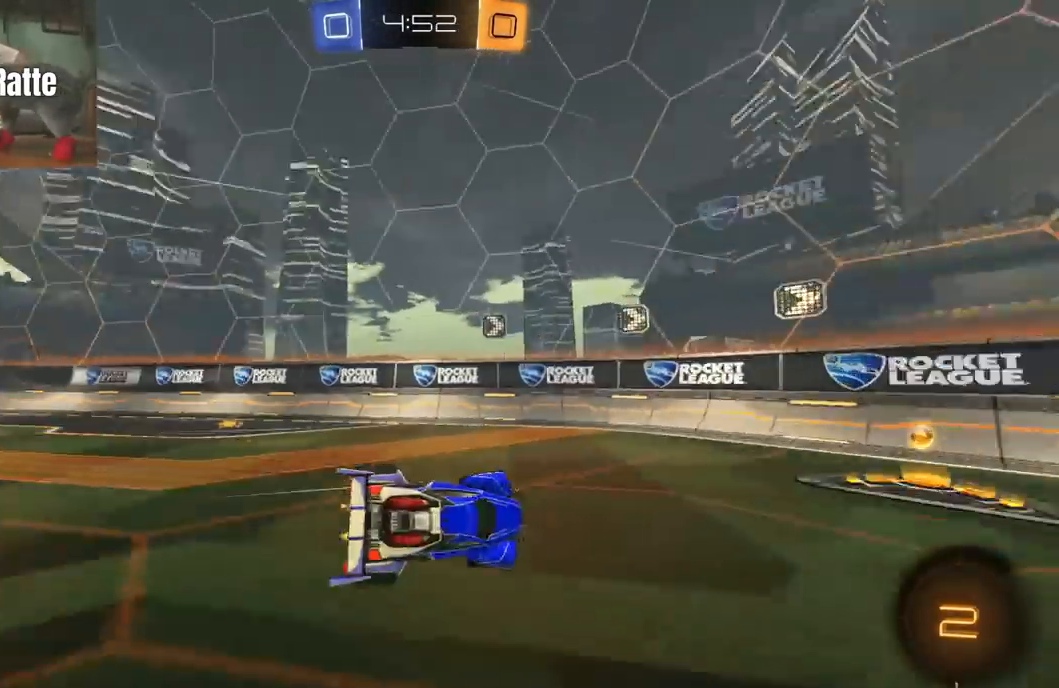
{"buttons": ["R1", "R2"], "left_stick": "left", "right_stick": "center", "events": [[17, "Y", "up"], [50, "R2", "up"], [67, "L1", "up"], [150, "R2", "down"], [200, "left_stick", "left"], [250, "R1", "down"]]}
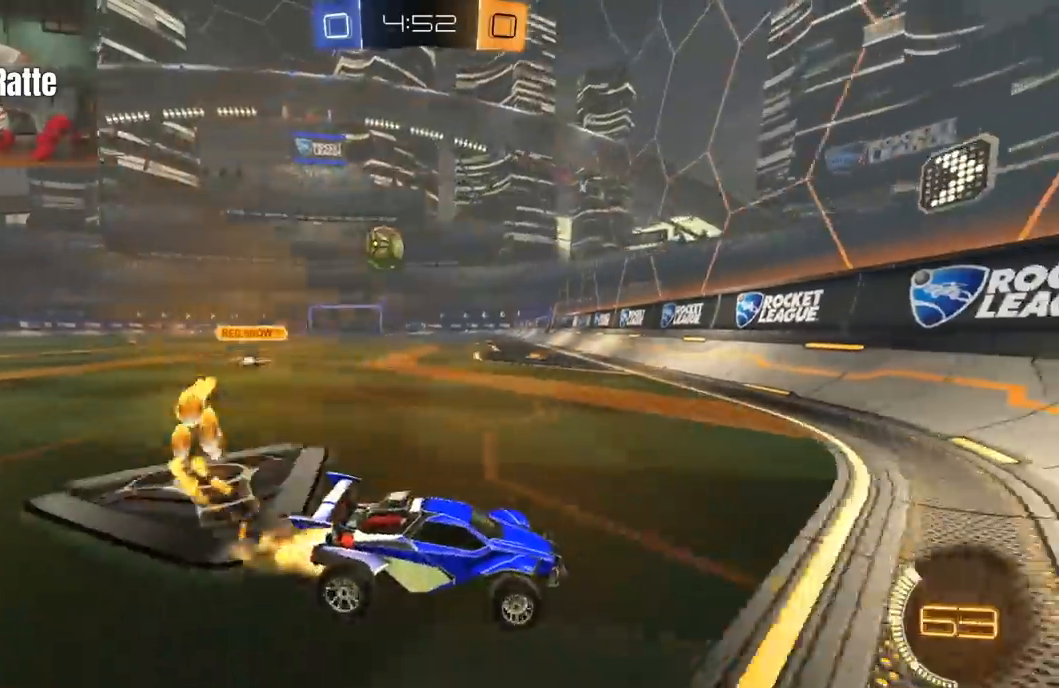
{"buttons": ["R1", "R2"], "left_stick": "left", "right_stick": "center", "events": [[83, "L1", "down"], [183, "L1", "up"]]}
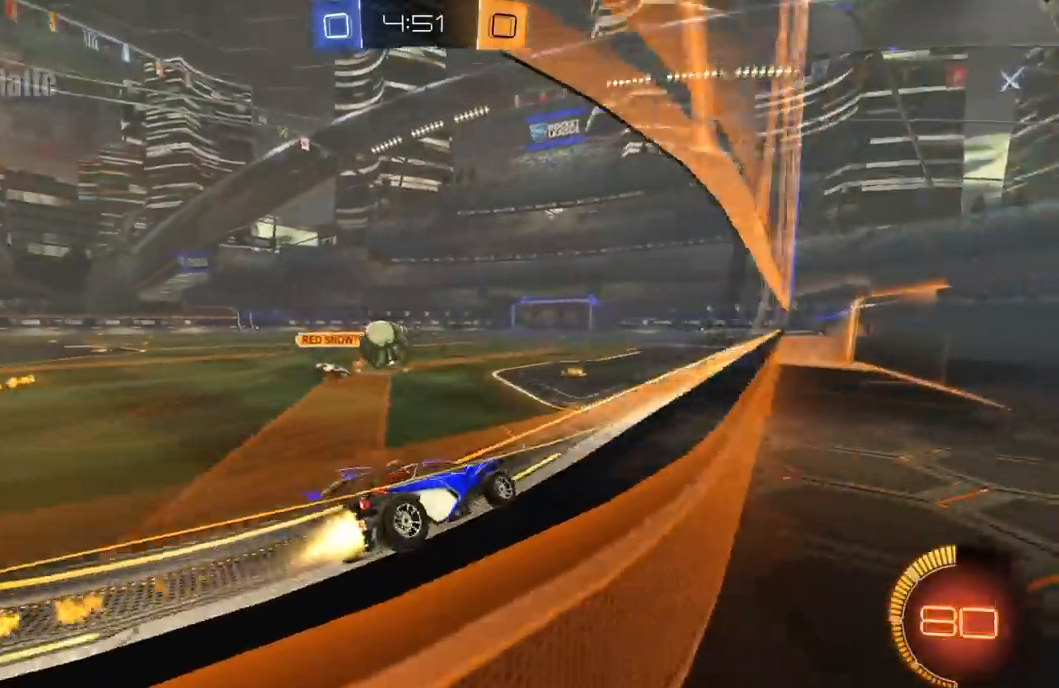
{"buttons": ["R1", "R2"], "left_stick": "center", "right_stick": "center", "events": [[317, "left_stick", "right"], [417, "left_stick", "center"]]}
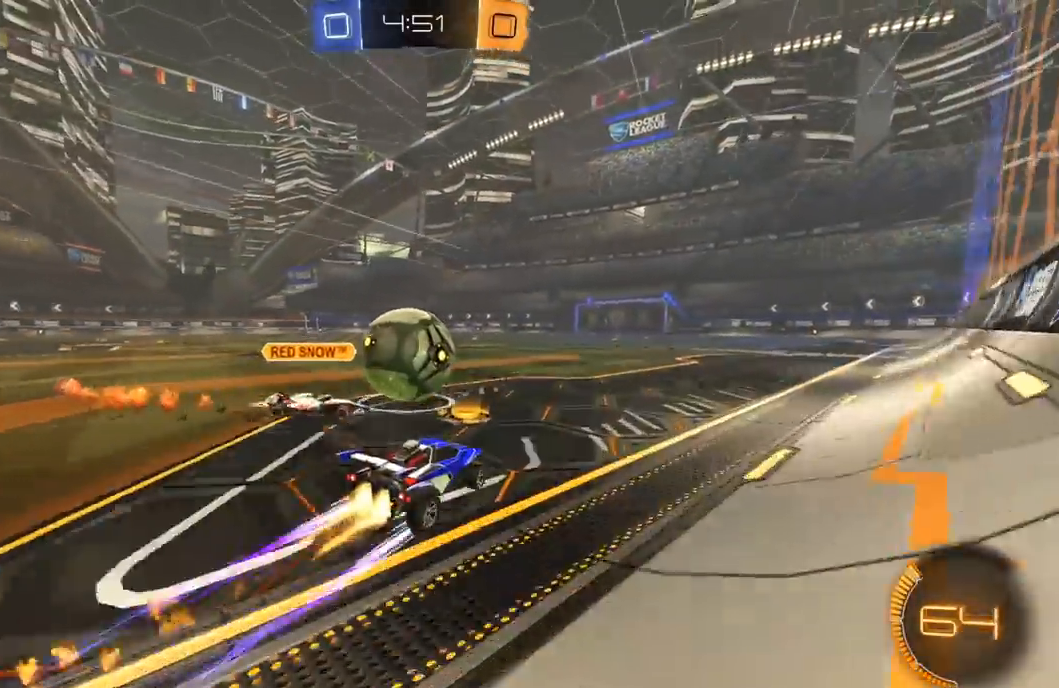
{"buttons": ["R2"], "left_stick": "center", "right_stick": "center", "events": [[83, "left_stick", "right"], [267, "R1", "up"], [300, "left_stick", "up-right"], [417, "left_stick", "center"]]}
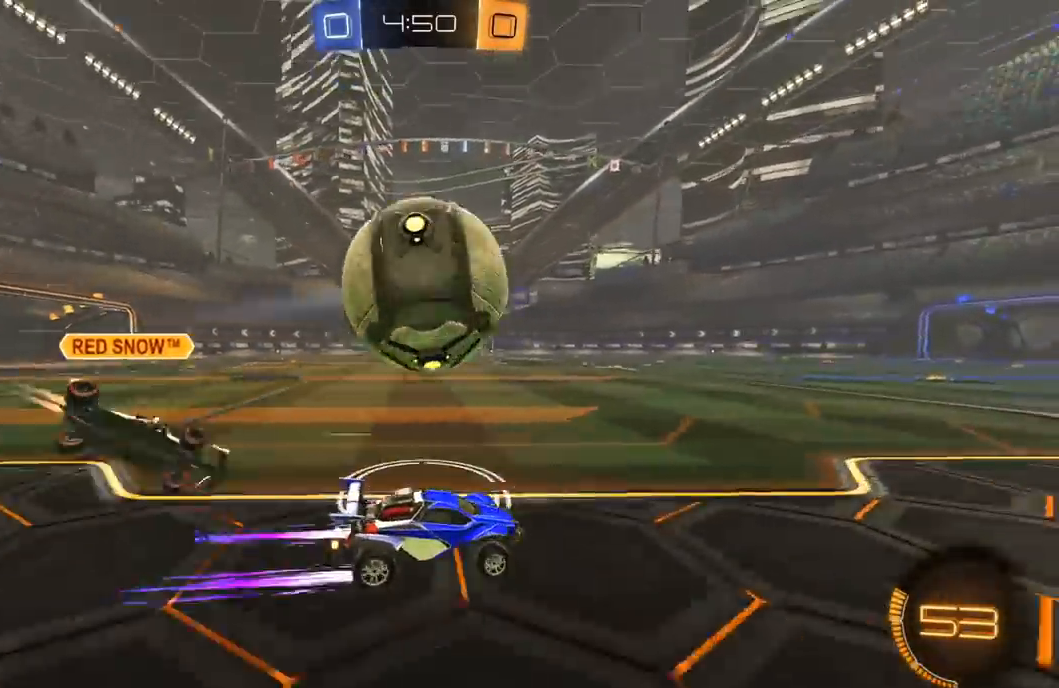
{"buttons": ["R2"], "left_stick": "center", "right_stick": "center", "events": [[83, "left_stick", "left"], [200, "left_stick", "center"], [233, "R1", "down"], [350, "Y", "down"], [417, "R1", "up"], [433, "left_stick", "left"], [450, "Y", "up"], [483, "left_stick", "center"]]}
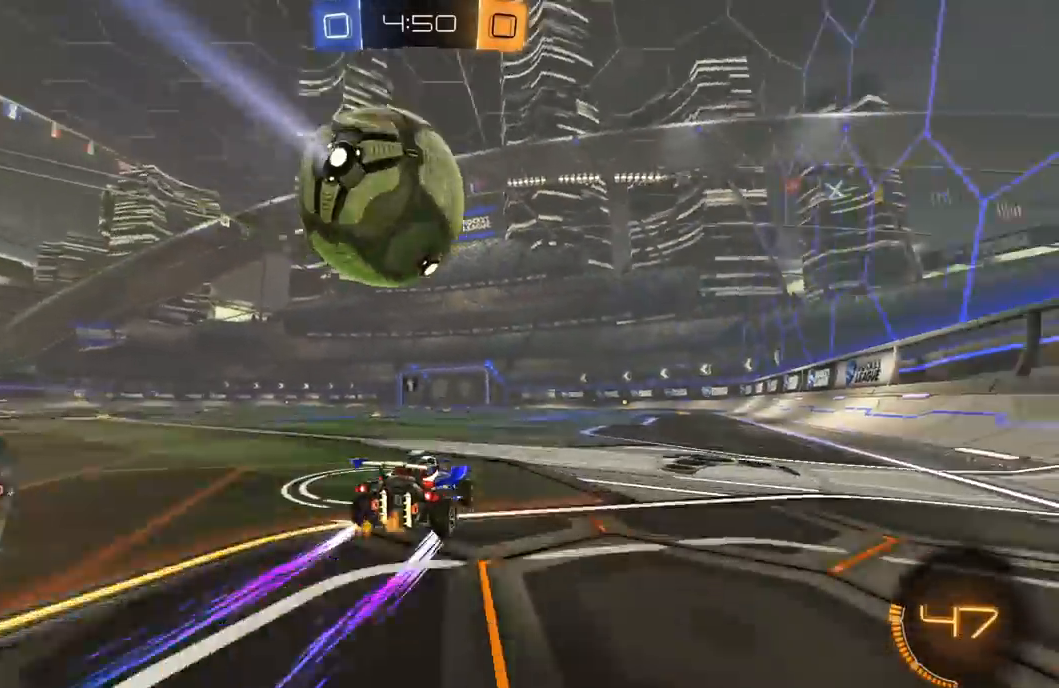
{"buttons": ["L1", "R1", "R2", "L3"], "left_stick": "up-left", "right_stick": "center", "events": [[17, "R2", "up"], [67, "left_stick", "right"], [200, "left_stick", "center"], [350, "left_stick", "right"], [383, "R2", "down"], [400, "A", "down"], [467, "A", "up"], [467, "L1", "down"], [467, "L3", "down"], [467, "left_stick", "up-left"], [500, "R1", "down"]]}
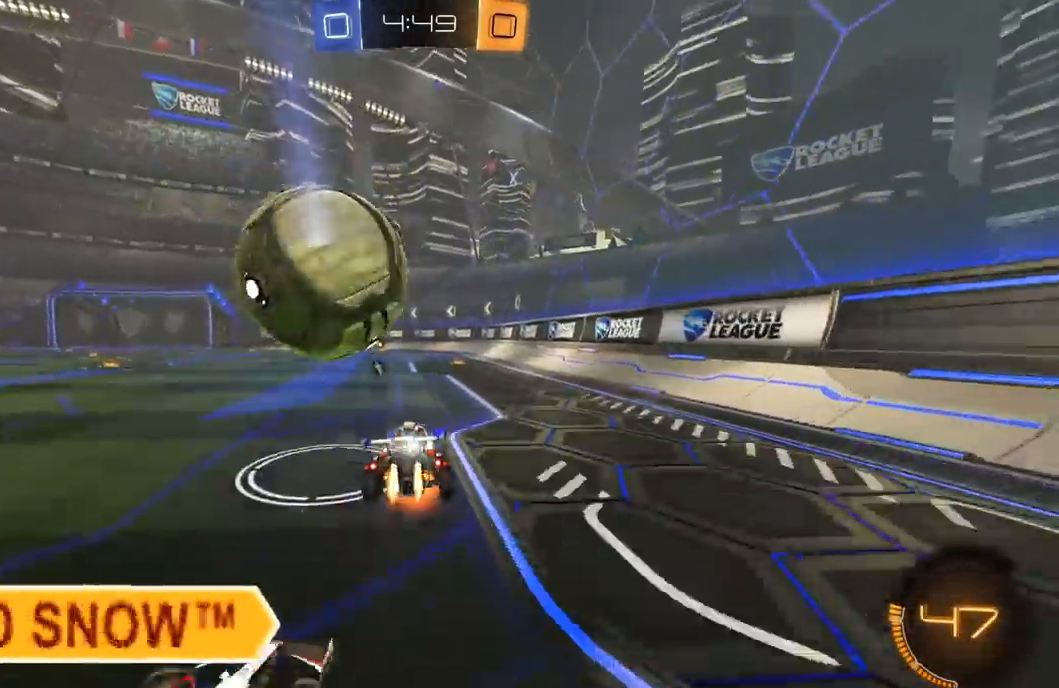
{"buttons": ["L1", "R1", "R2"], "left_stick": "down-left", "right_stick": "center", "events": [[17, "A", "down"], [67, "left_stick", "down-left"], [100, "A", "up"], [317, "L3", "up"], [350, "Y", "down"], [483, "Y", "up"]]}
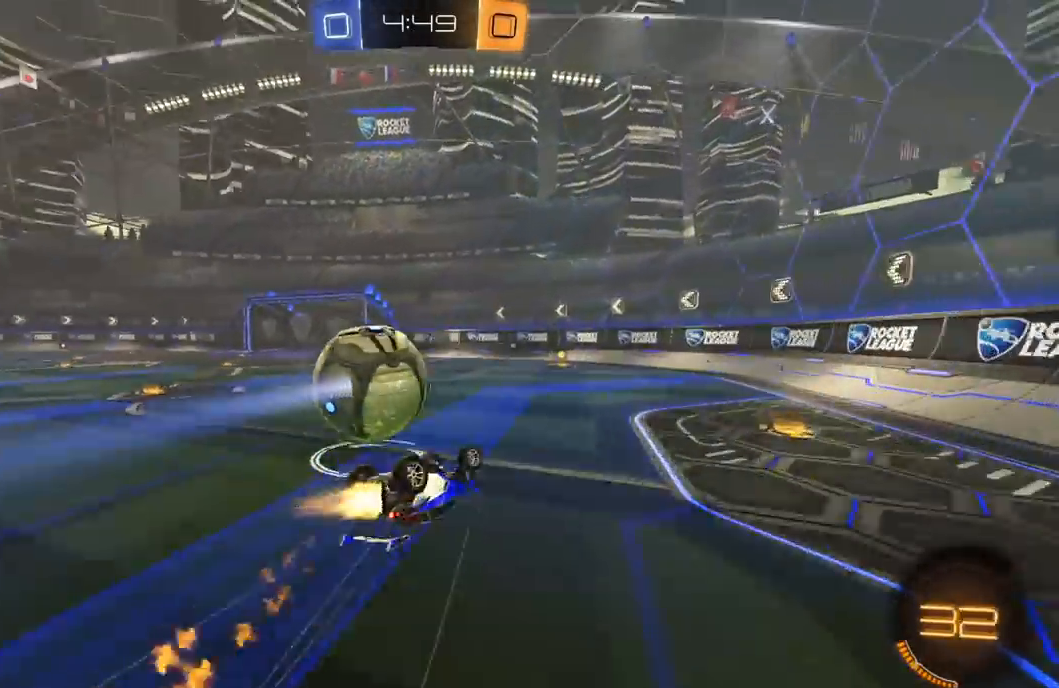
{"buttons": ["Y", "R1", "R2"], "left_stick": "center", "right_stick": "center", "events": [[33, "Y", "down"], [233, "Y", "up"], [283, "L1", "up"], [400, "left_stick", "center"], [417, "Y", "down"]]}
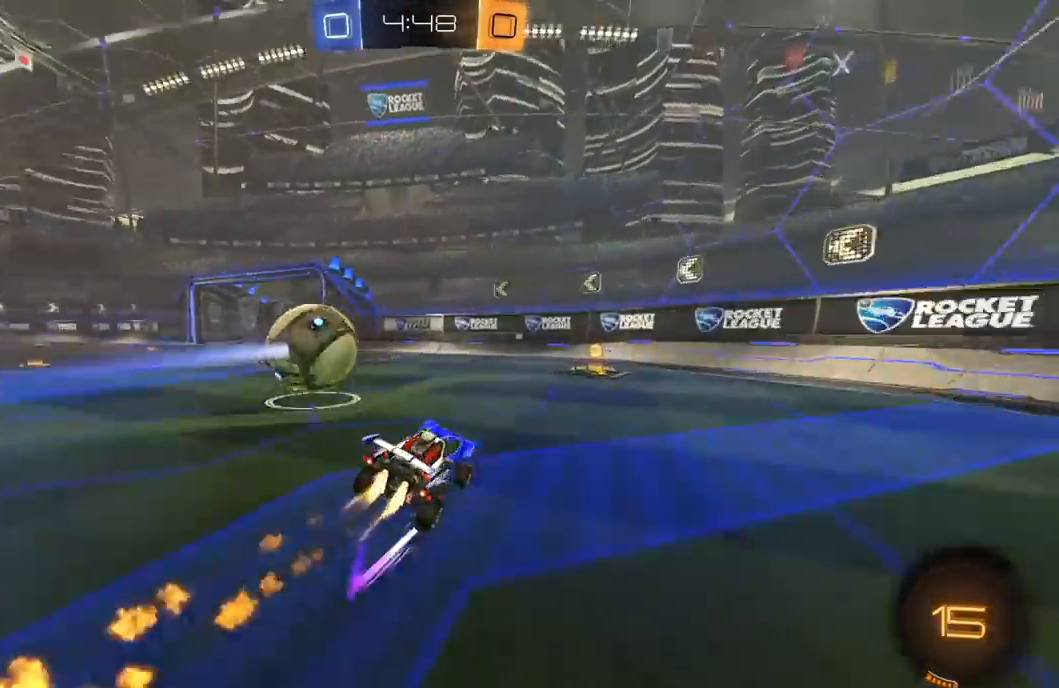
{"buttons": ["R1", "R2"], "left_stick": "left", "right_stick": "center", "events": [[67, "Y", "up"], [67, "left_stick", "right"], [167, "R1", "up"], [200, "left_stick", "center"], [217, "R1", "down"], [333, "left_stick", "left"], [417, "left_stick", "center"], [467, "left_stick", "left"]]}
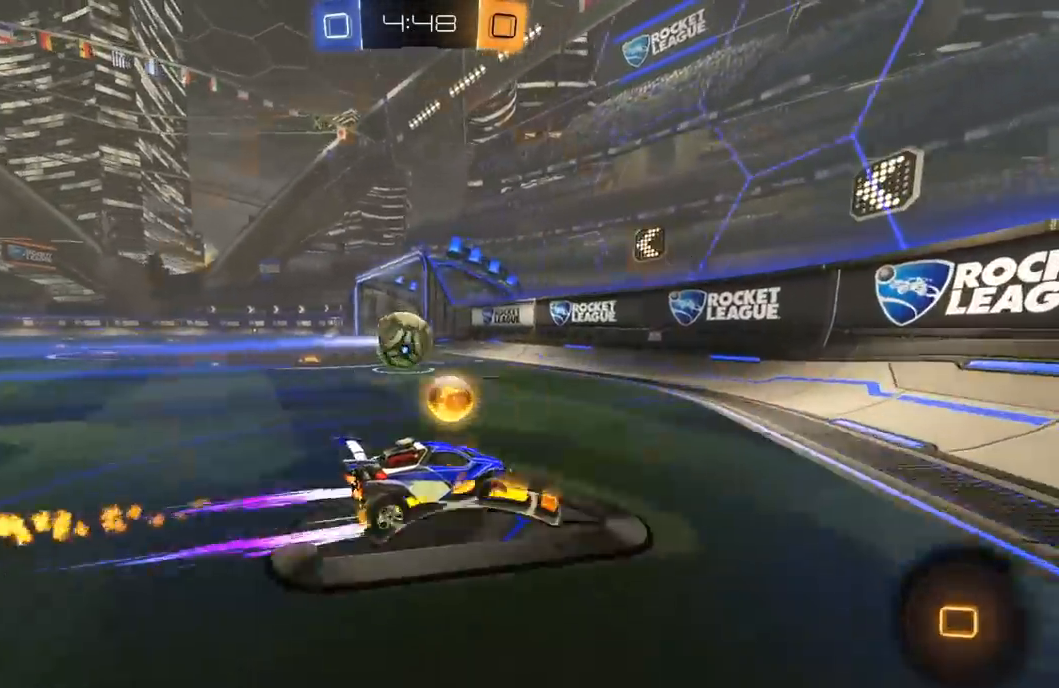
{"buttons": ["R1", "R2"], "left_stick": "left", "right_stick": "center", "events": [[183, "left_stick", "center"], [433, "left_stick", "left"]]}
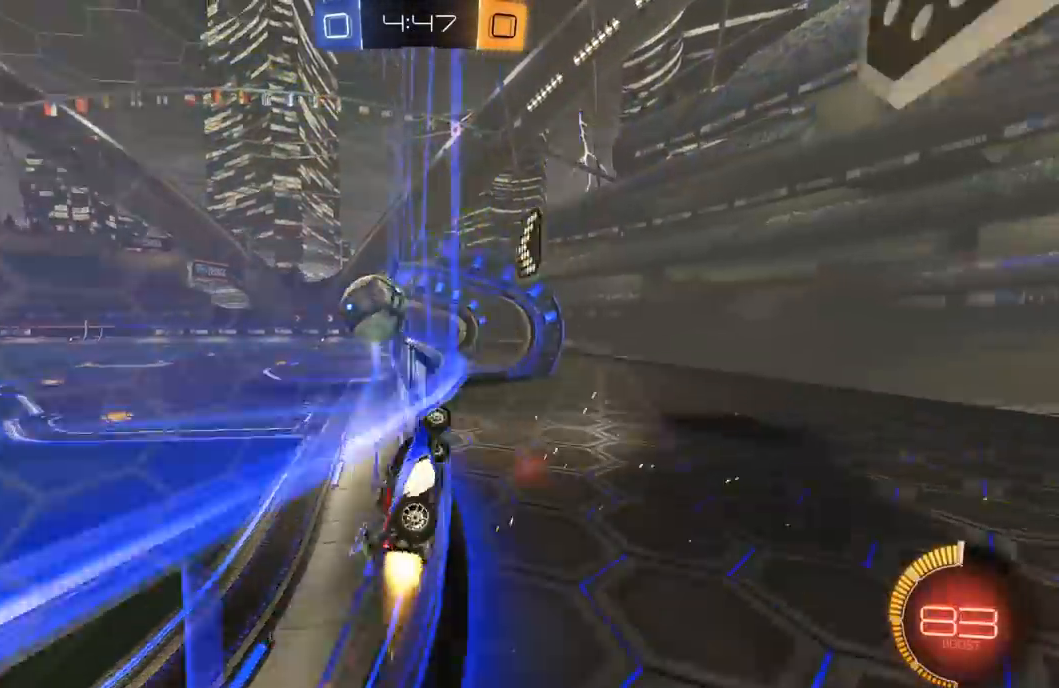
{"buttons": ["L1", "R2"], "left_stick": "right", "right_stick": "center", "events": [[167, "L1", "down"], [200, "L1", "up"], [233, "left_stick", "center"], [300, "left_stick", "right"], [433, "R1", "up"], [450, "L1", "down"]]}
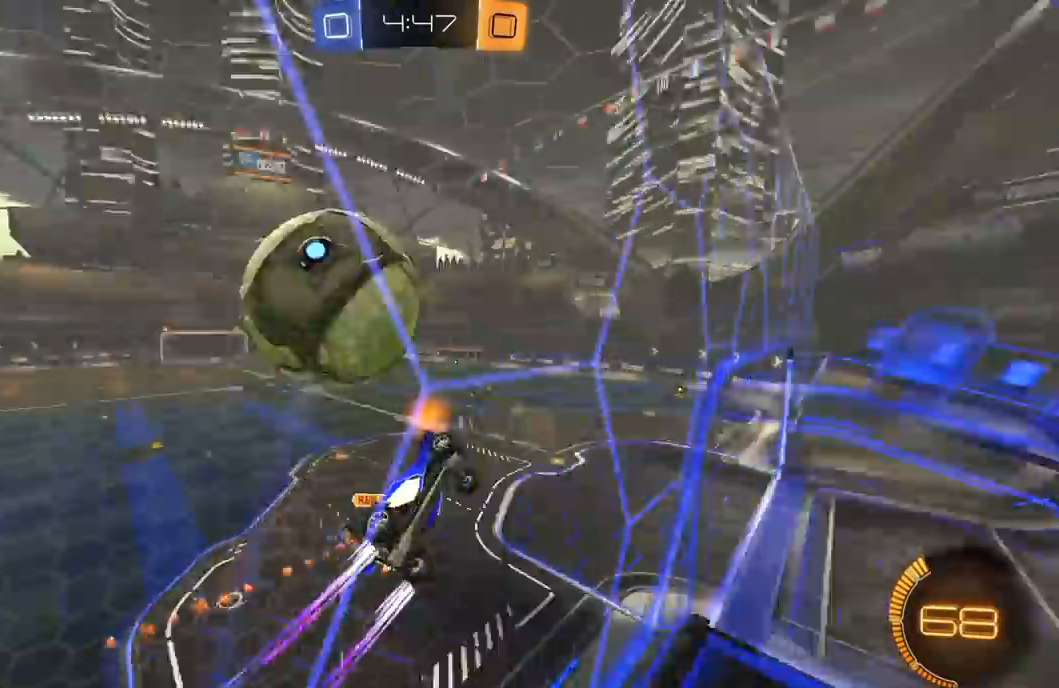
{"buttons": ["L1", "R2"], "left_stick": "left", "right_stick": "center", "events": [[17, "R2", "up"], [67, "L1", "up"], [133, "R2", "down"], [300, "left_stick", "left"], [400, "L1", "down"], [433, "L3", "down"], [500, "L3", "up"]]}
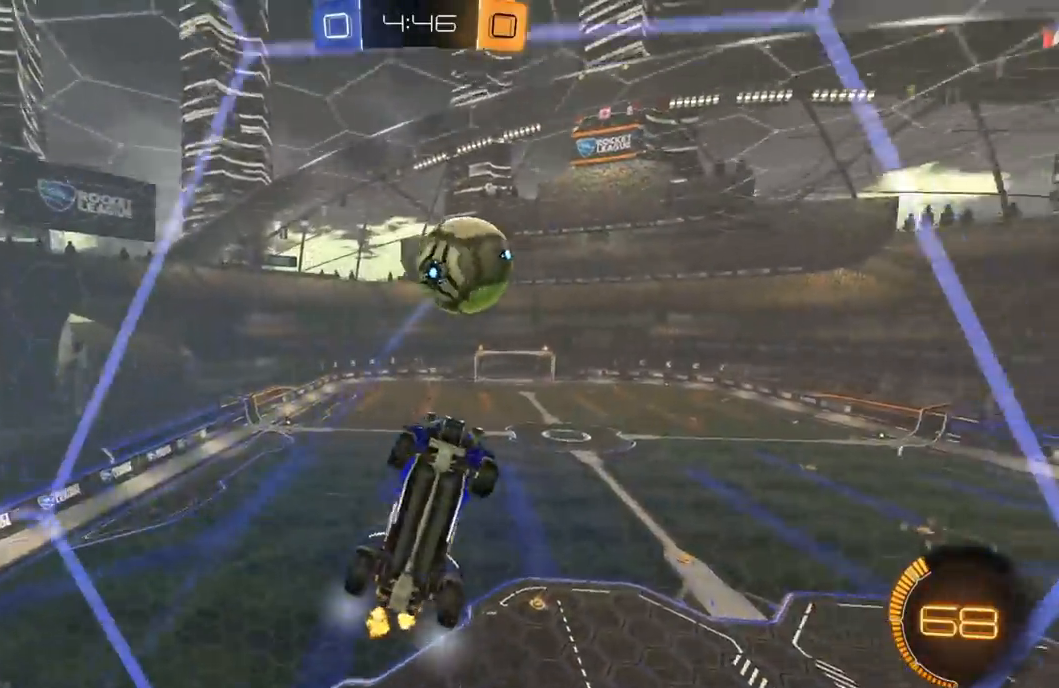
{"buttons": ["R1", "R2"], "left_stick": "left", "right_stick": "center", "events": [[67, "L1", "up"], [300, "L1", "down"], [383, "L1", "up"], [383, "R1", "down"]]}
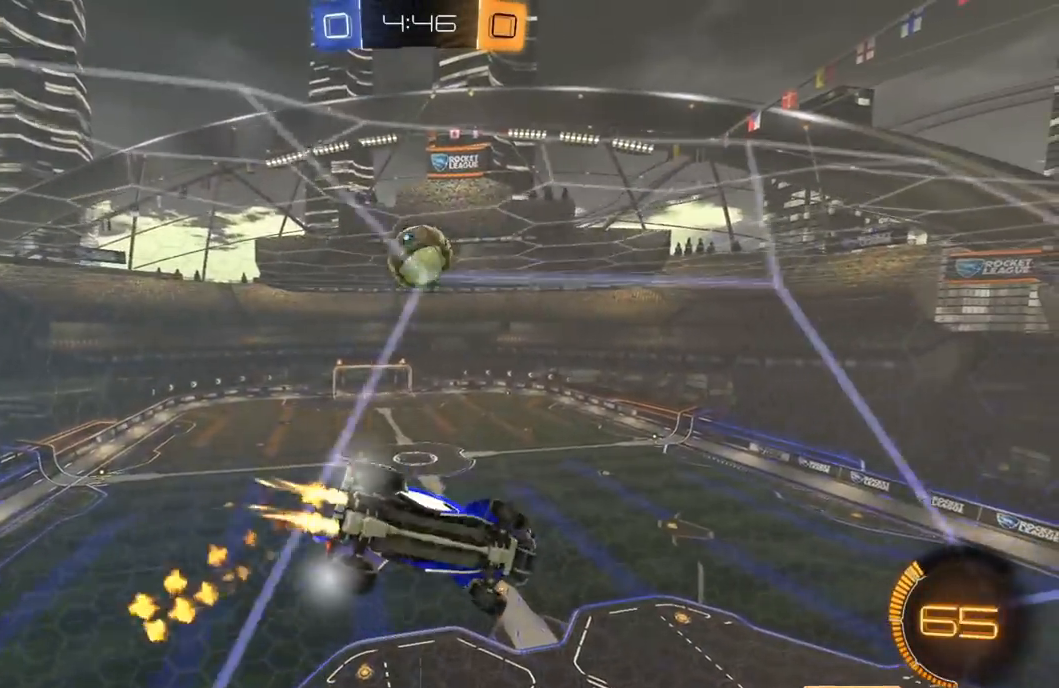
{"buttons": ["R1", "R2"], "left_stick": "down-right", "right_stick": "center", "events": [[117, "R1", "up"], [267, "A", "down"], [267, "R1", "down"], [300, "L1", "down"], [300, "left_stick", "down-right"], [317, "L3", "down"], [450, "A", "up"], [450, "L3", "up"], [483, "L1", "up"]]}
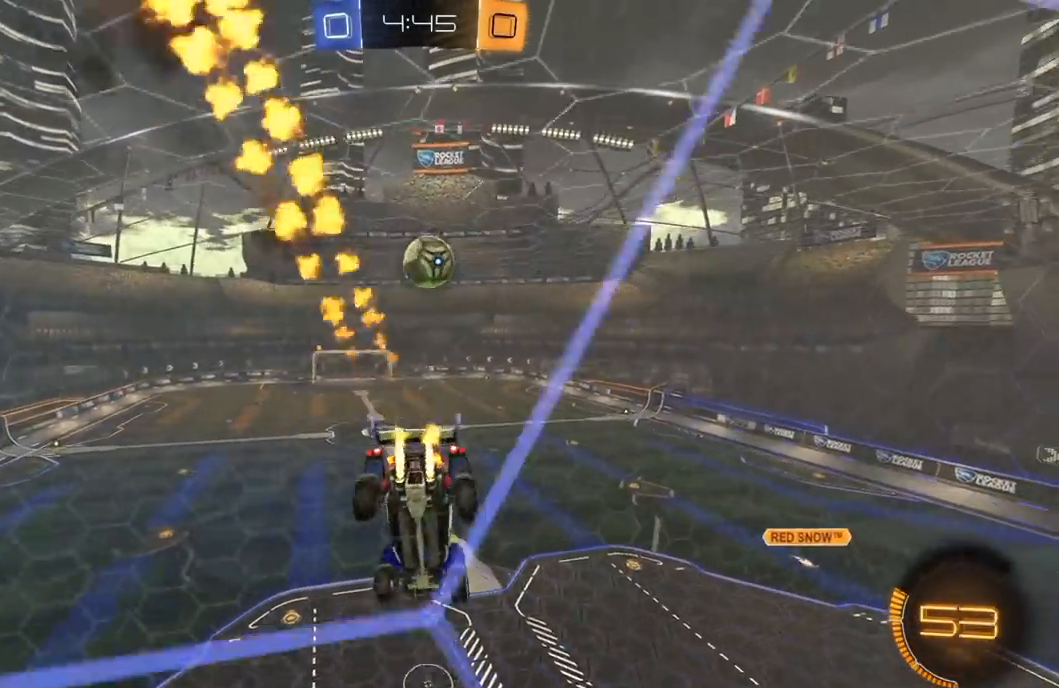
{"buttons": ["R2"], "left_stick": "right", "right_stick": "center", "events": [[100, "L1", "down"], [150, "R1", "up"], [200, "left_stick", "center"], [217, "L1", "up"], [250, "left_stick", "right"]]}
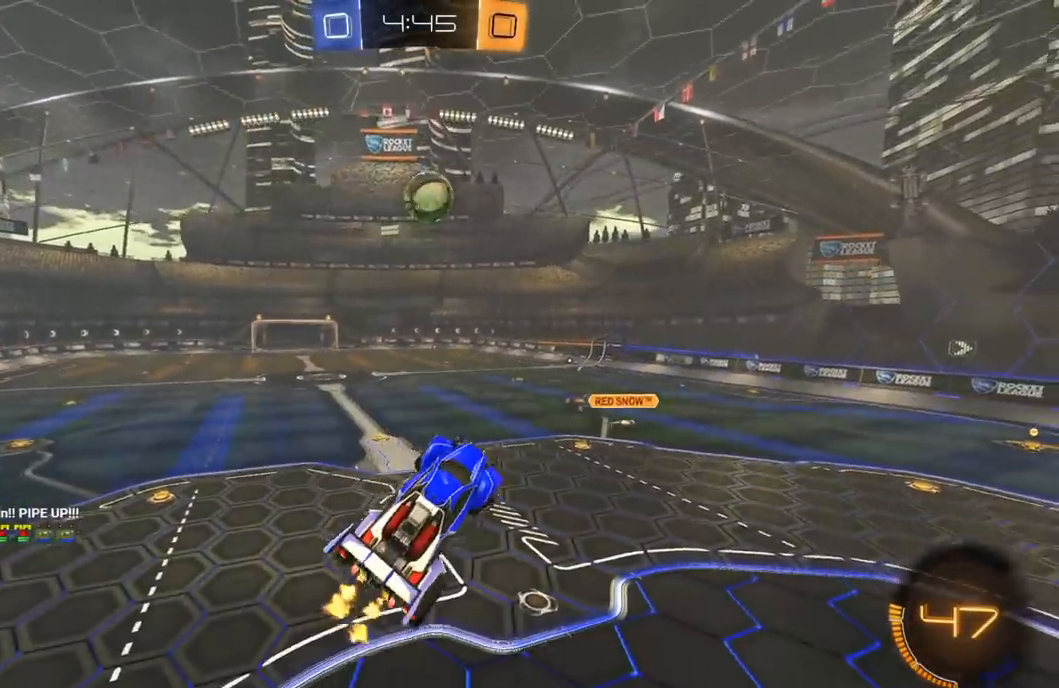
{"buttons": ["R2"], "left_stick": "right", "right_stick": "center", "events": [[200, "R2", "up"], [233, "L2", "down"], [367, "L2", "up"], [367, "R2", "down"]]}
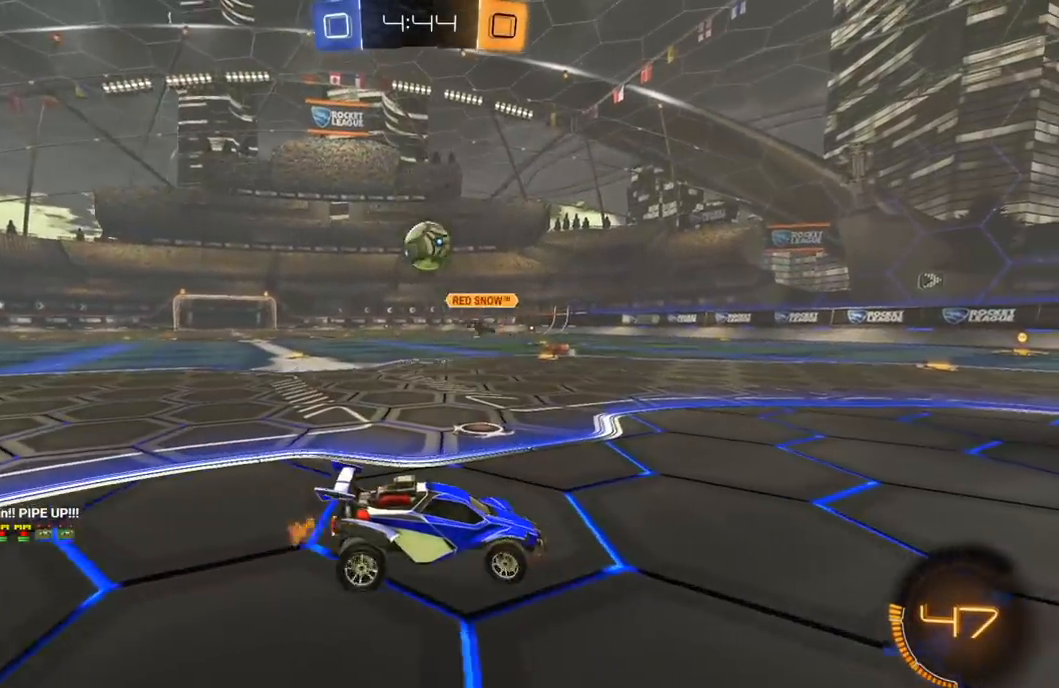
{"buttons": ["R2"], "left_stick": "right", "right_stick": "center", "events": [[300, "R2", "up"], [367, "R2", "down"]]}
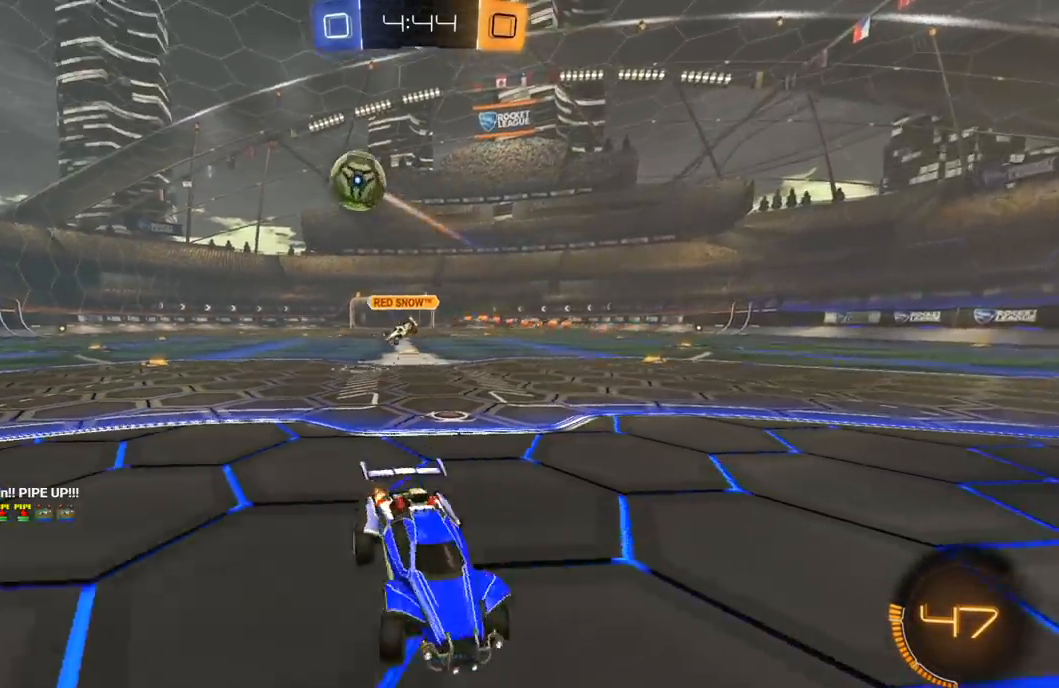
{"buttons": ["R2"], "left_stick": "right", "right_stick": "center", "events": [[33, "L1", "down"], [200, "L1", "up"]]}
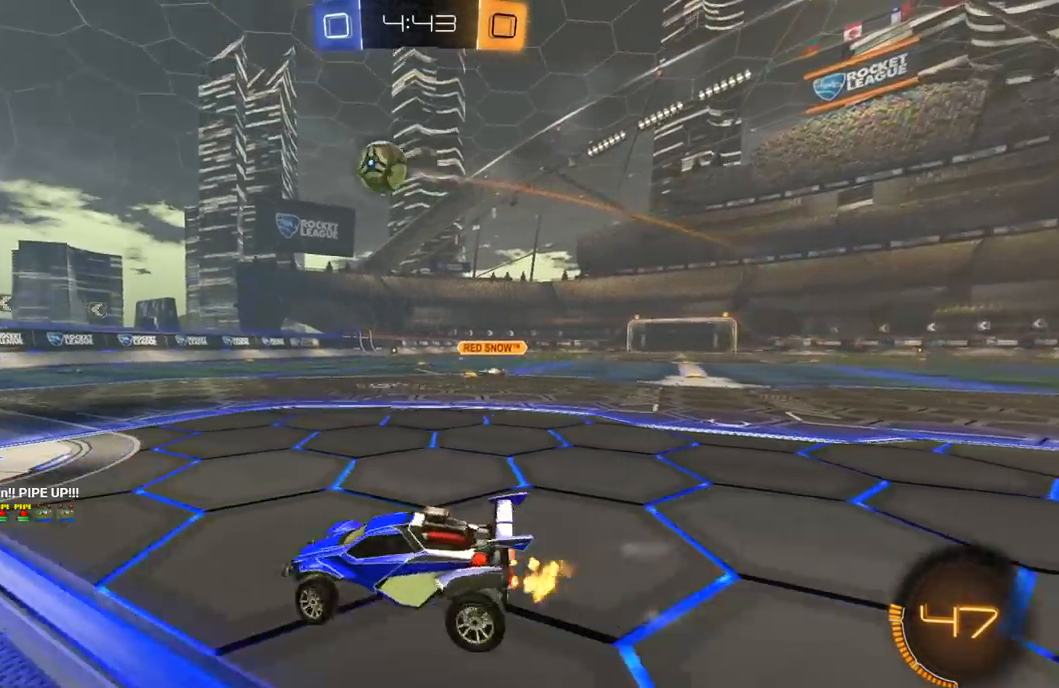
{"buttons": ["A", "L1", "R2", "L3"], "left_stick": "down-left", "right_stick": "center", "events": [[317, "A", "down"], [317, "left_stick", "up"], [367, "A", "up"], [367, "L1", "down"], [367, "L3", "down"], [400, "A", "down"], [433, "left_stick", "down-left"]]}
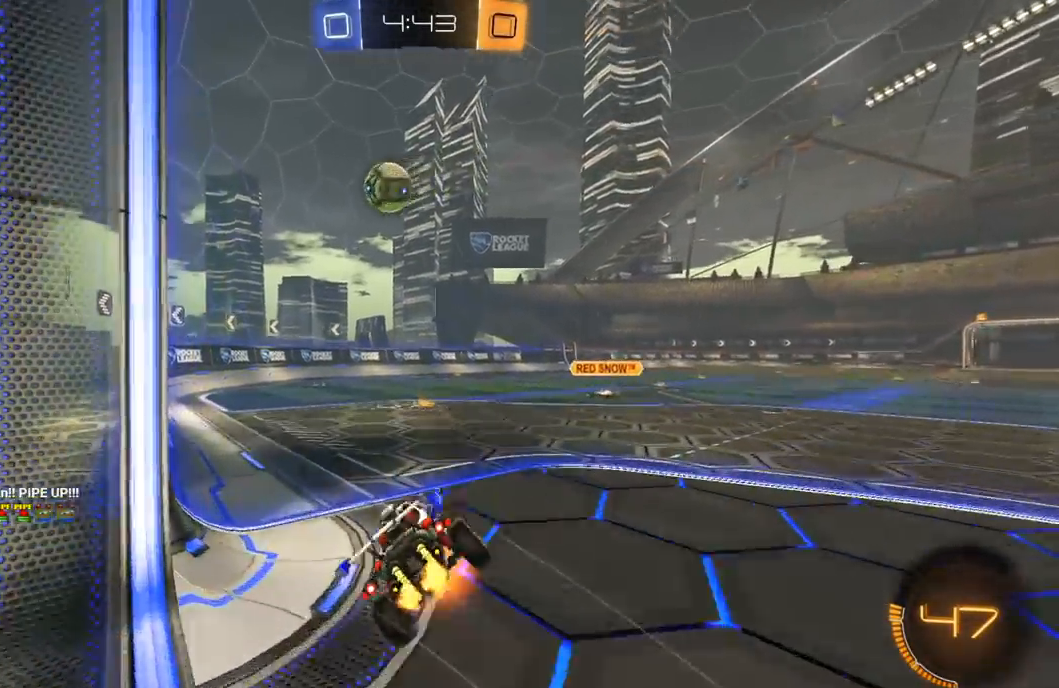
{"buttons": ["L1", "R1", "R2"], "left_stick": "down-left", "right_stick": "center", "events": [[17, "A", "up"], [117, "L3", "up"], [217, "R1", "down"]]}
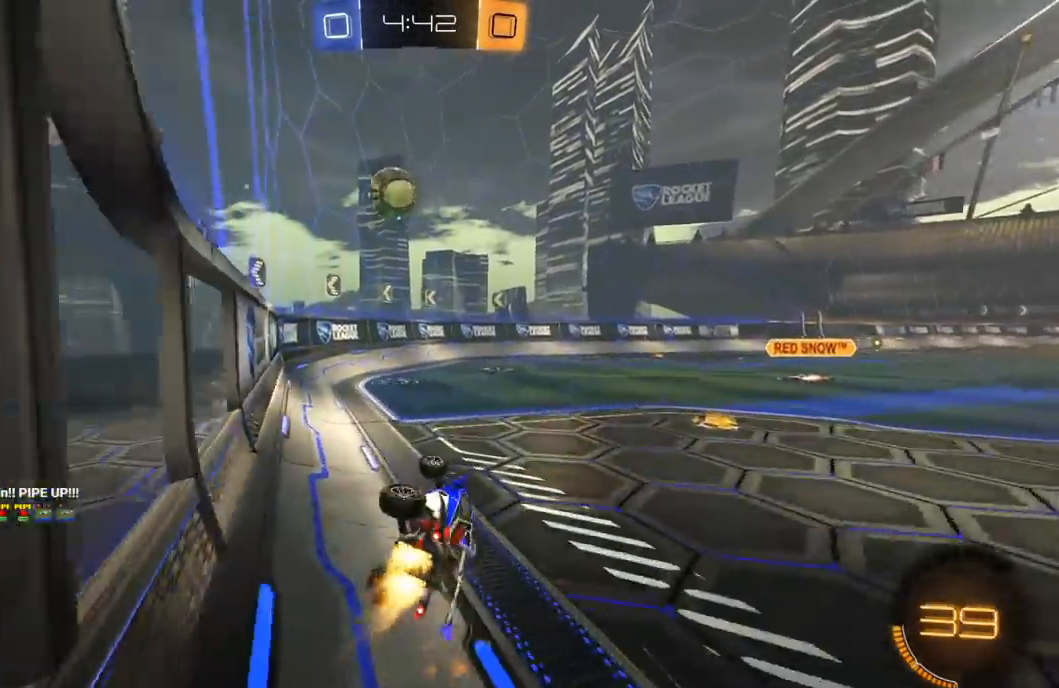
{"buttons": ["R1", "R2"], "left_stick": "right", "right_stick": "center"}
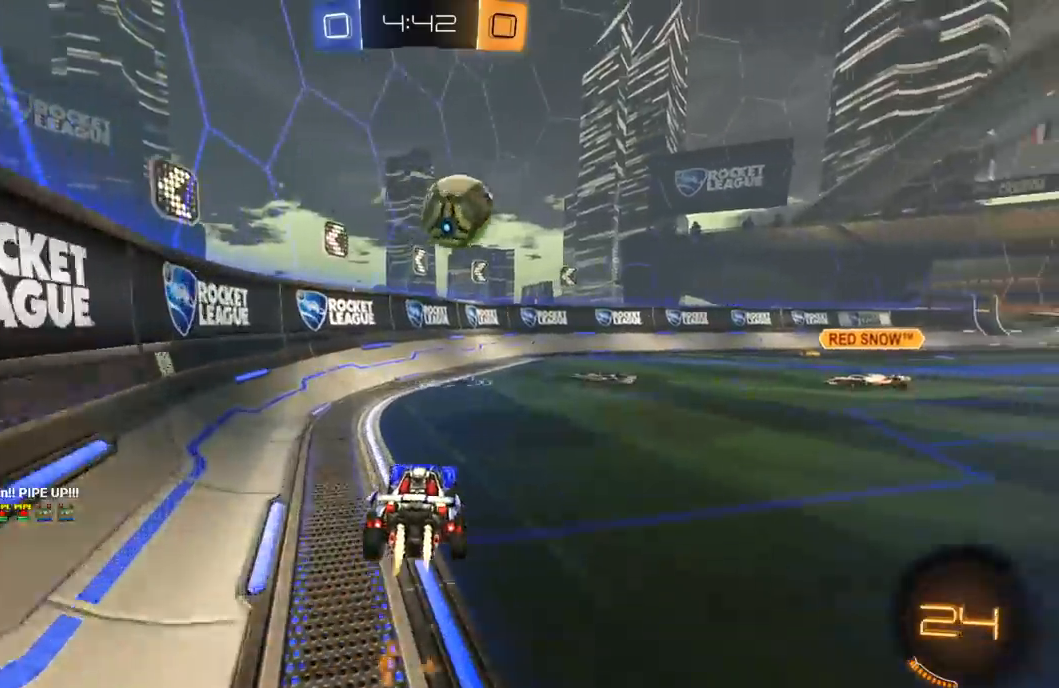
{"buttons": ["Y", "L1", "R1", "R2", "L3"], "left_stick": "right", "right_stick": "center", "events": [[100, "R1", "up"], [300, "A", "down"], [333, "L1", "down"], [367, "A", "up"], [367, "L3", "down"], [367, "R1", "down"], [400, "A", "down"], [450, "B", "down"], [450, "Y", "down"], [483, "A", "up"], [500, "B", "up"]]}
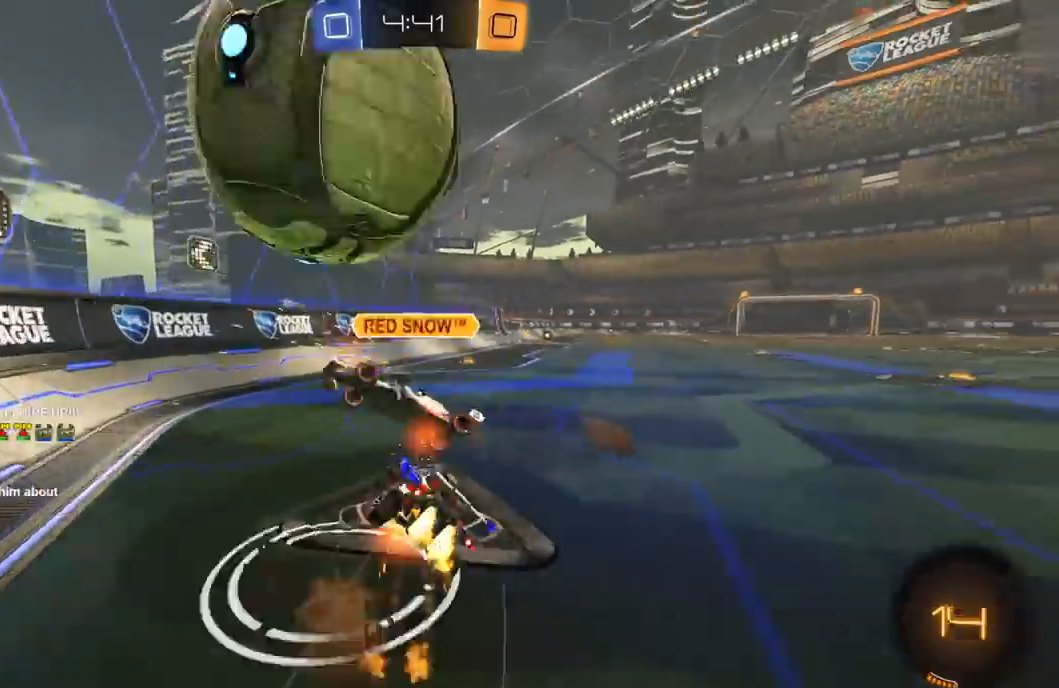
{"buttons": ["L1", "R2"], "left_stick": "right", "right_stick": "center", "events": [[50, "Y", "up"], [67, "R1", "up"], [183, "L3", "up"]]}